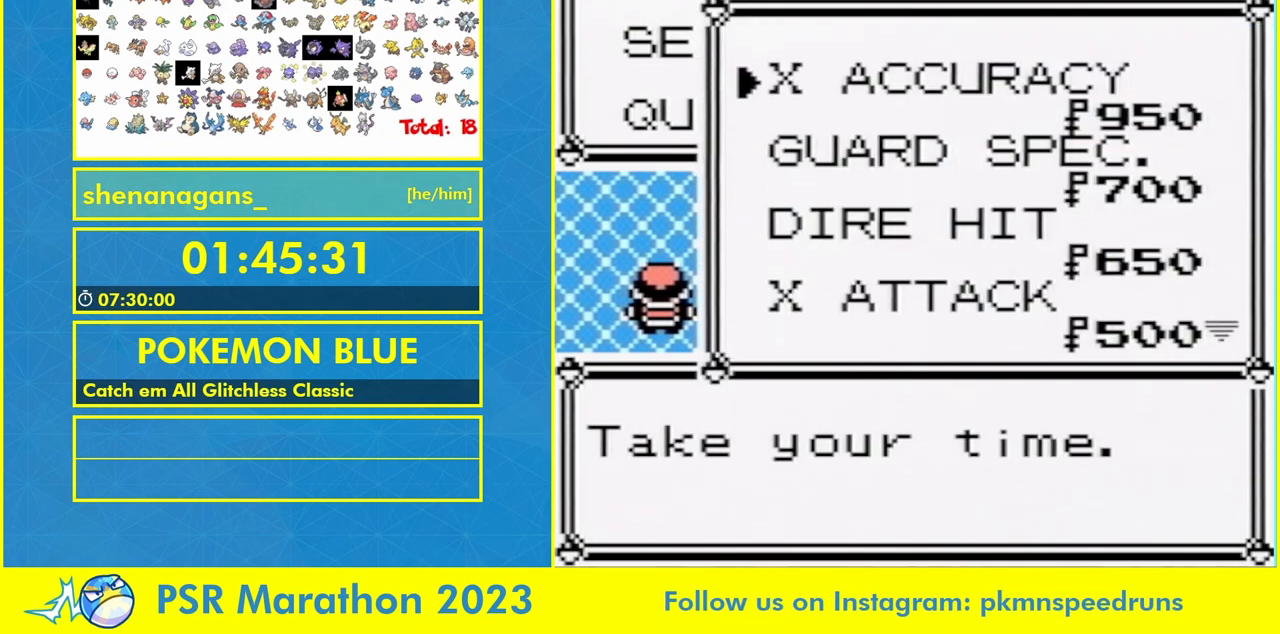
Gameplay with a controller (Nintendo layout); each line is a JSON object with the inputs held at the frame after it. "events" lists button and stick changes between this image and that frame as [ms after this image, input, new state], when the widget could be followed in between. Not read: A B L1 L3 R1 R3 START.
{"buttons": ["DPAD_UP"], "events": [[500, "DPAD_UP", "down"]]}
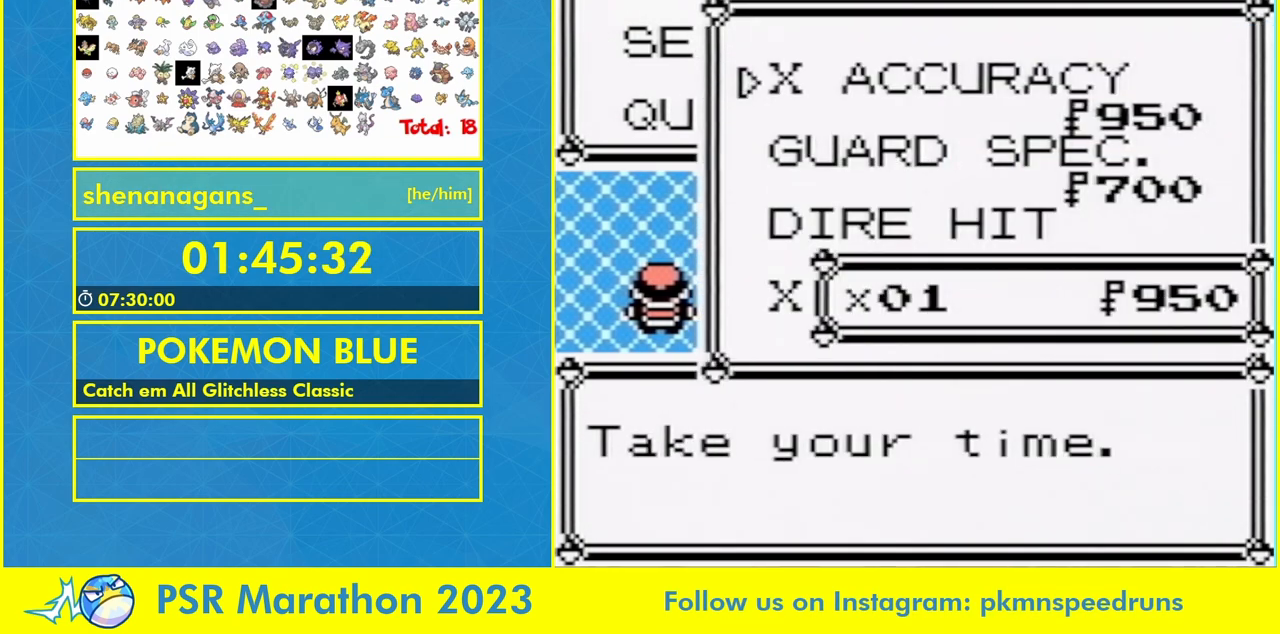
{"buttons": [], "events": [[67, "DPAD_UP", "up"], [133, "DPAD_UP", "down"], [267, "DPAD_UP", "up"]]}
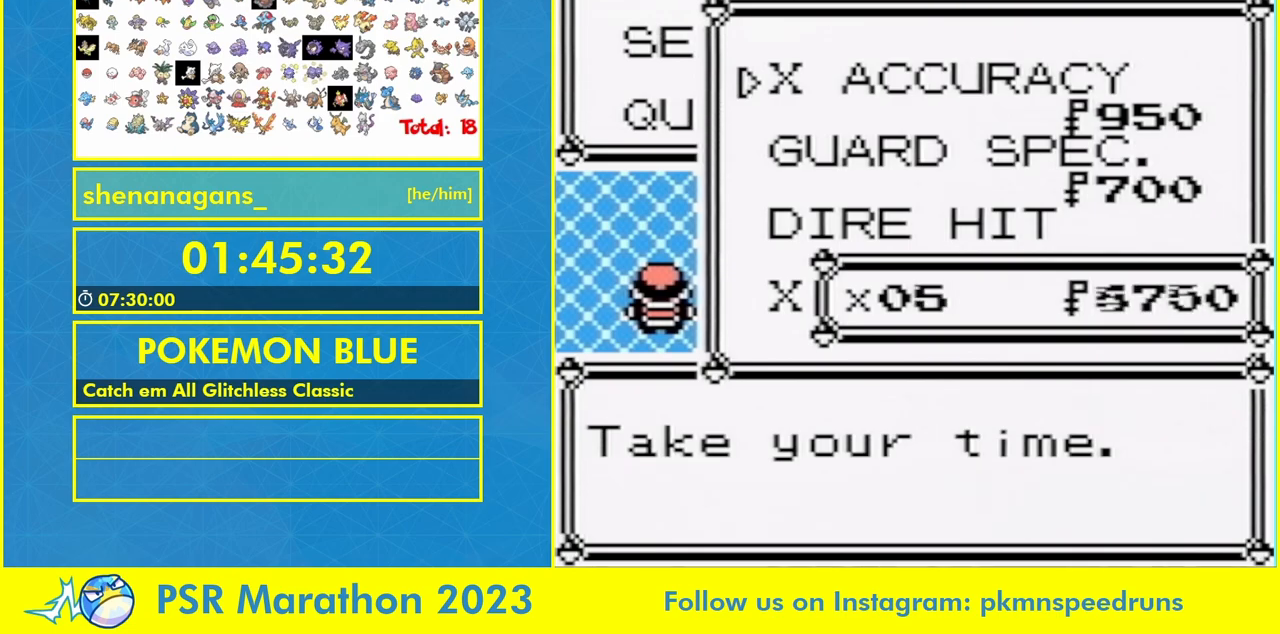
{"buttons": [], "events": [[333, "DPAD_UP", "down"], [400, "DPAD_UP", "up"]]}
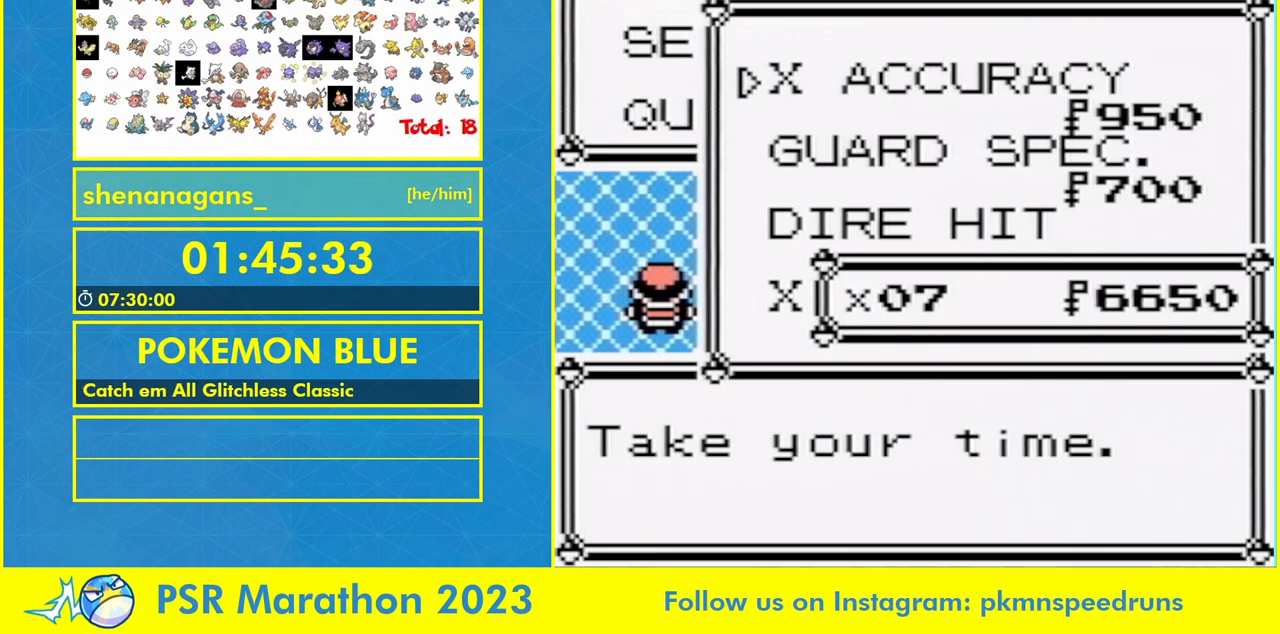
{"buttons": [], "events": []}
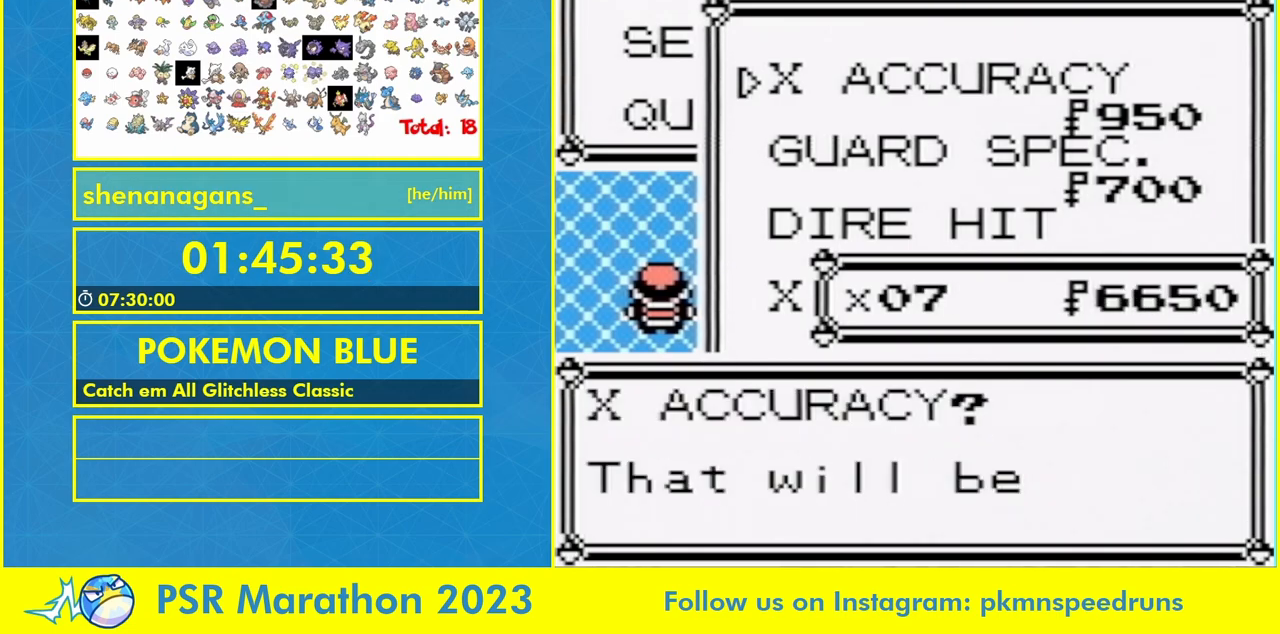
{"buttons": [], "events": []}
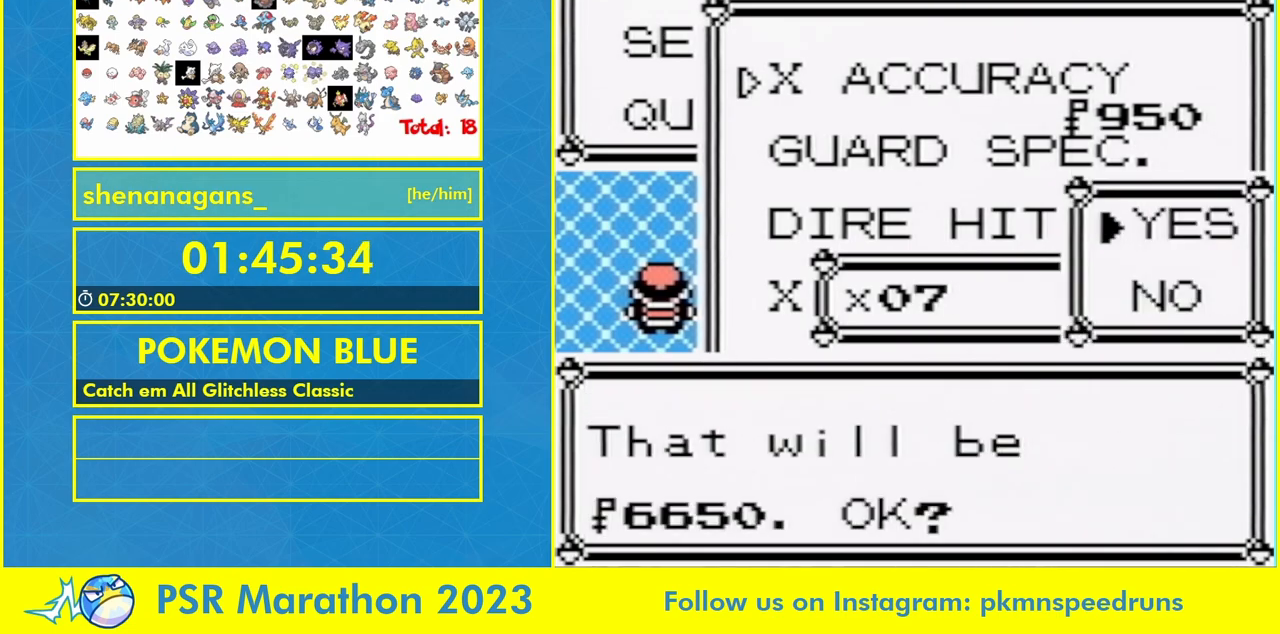
{"buttons": [], "events": []}
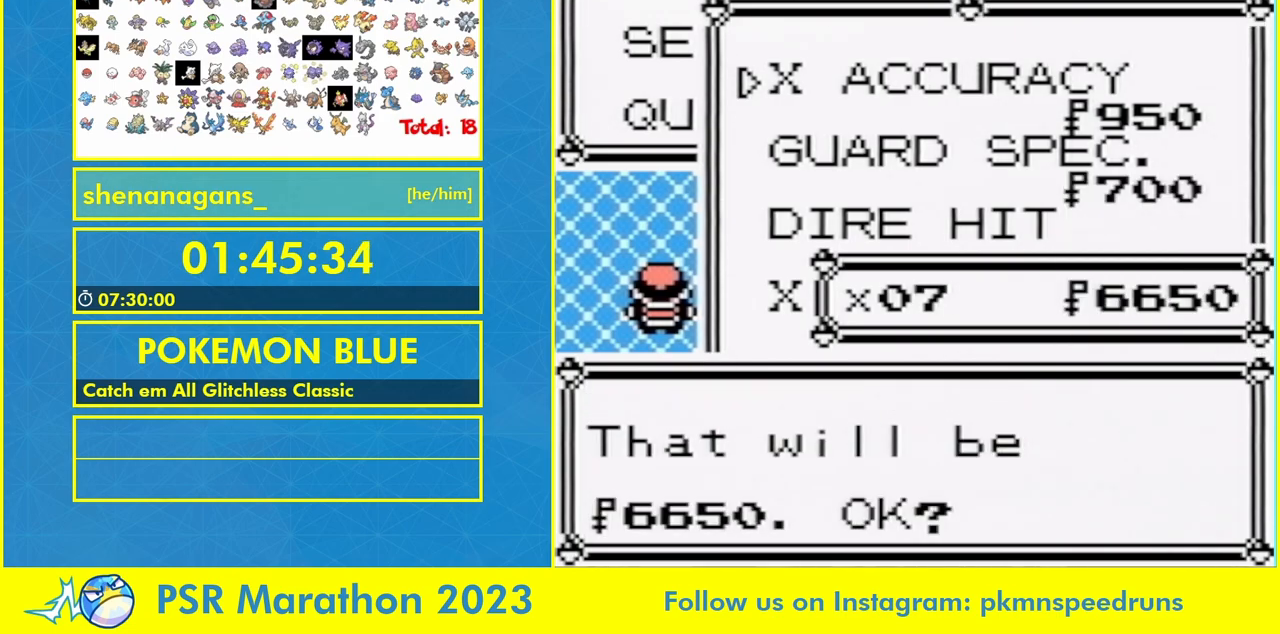
{"buttons": [], "events": []}
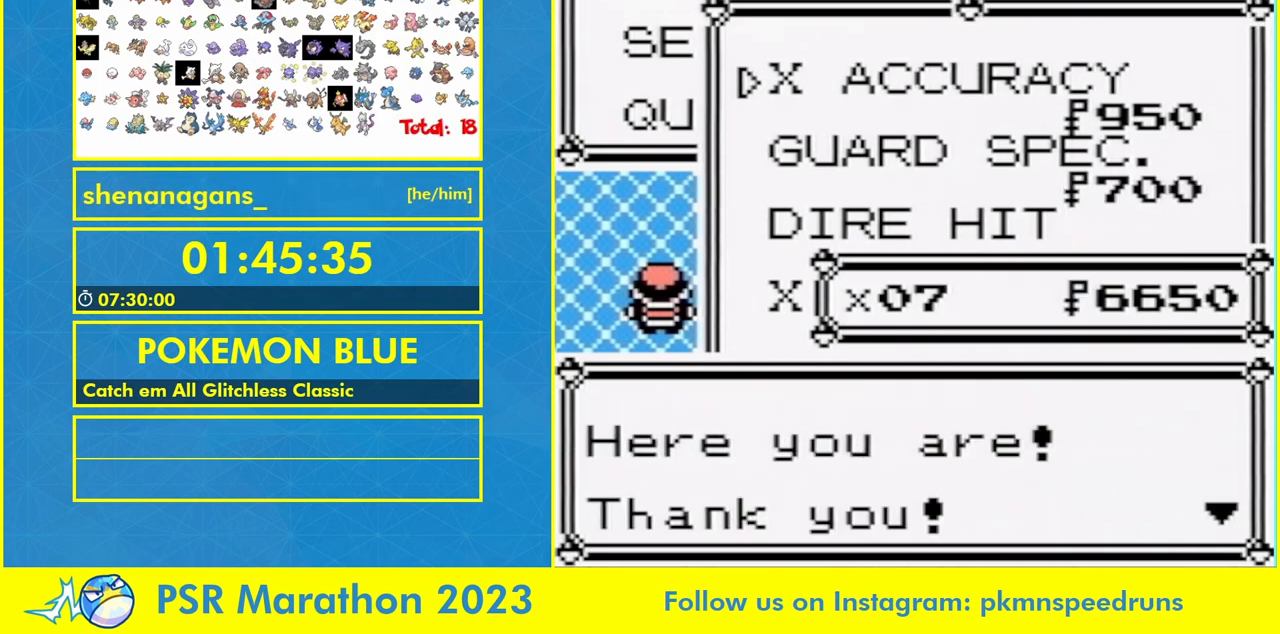
{"buttons": [], "events": []}
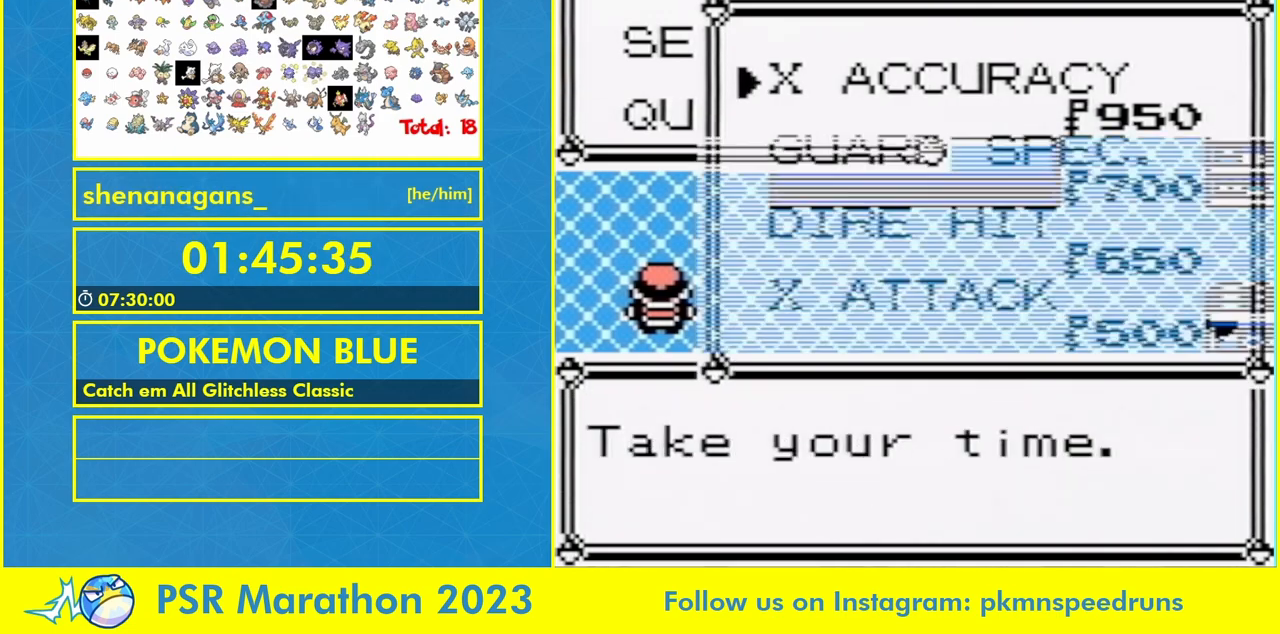
{"buttons": ["DPAD_LEFT"], "events": [[400, "DPAD_LEFT", "down"]]}